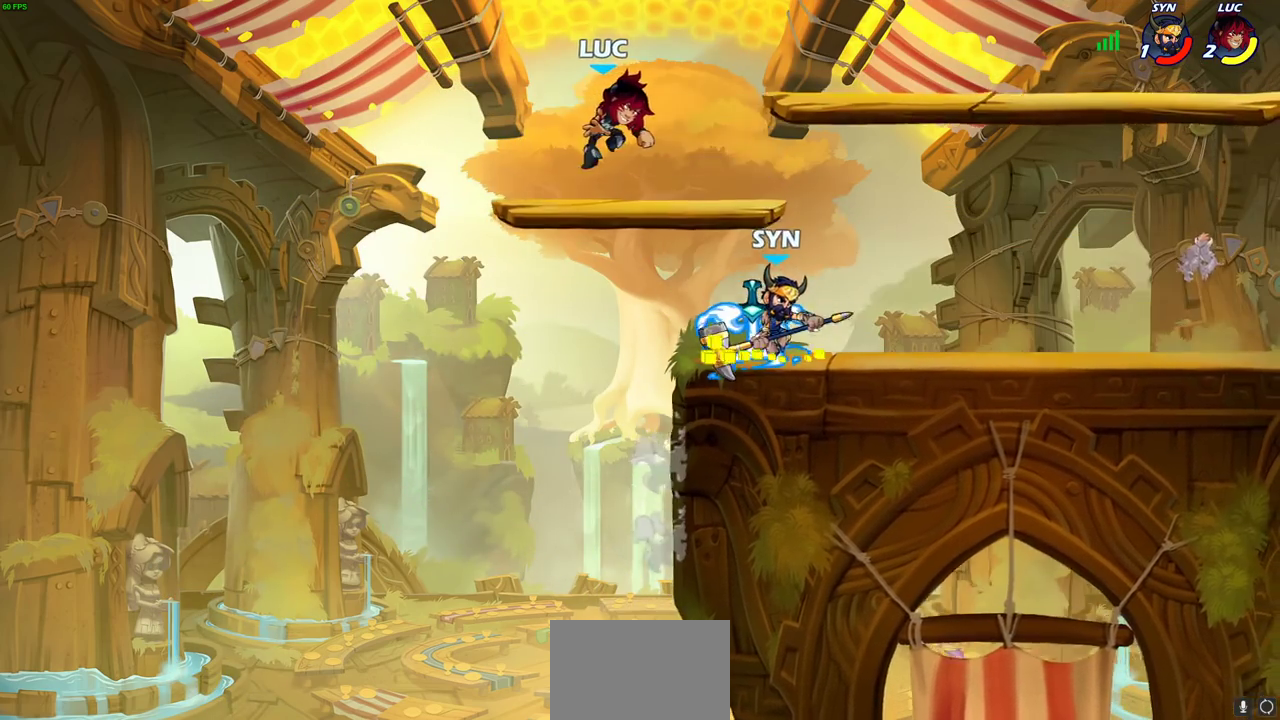
Gameplay with a controller (PlayStation layout); each line is a JSON object with the inputs held at the frame after it (dt_ms = milliseconds from this image to that frame). "events" lists button and stick changes between this image and that frame as [ms after this image, input, new state], when the widget could be followed in between.
{"dt_ms": 500, "buttons": [], "left_stick": "down-left", "right_stick": "center"}
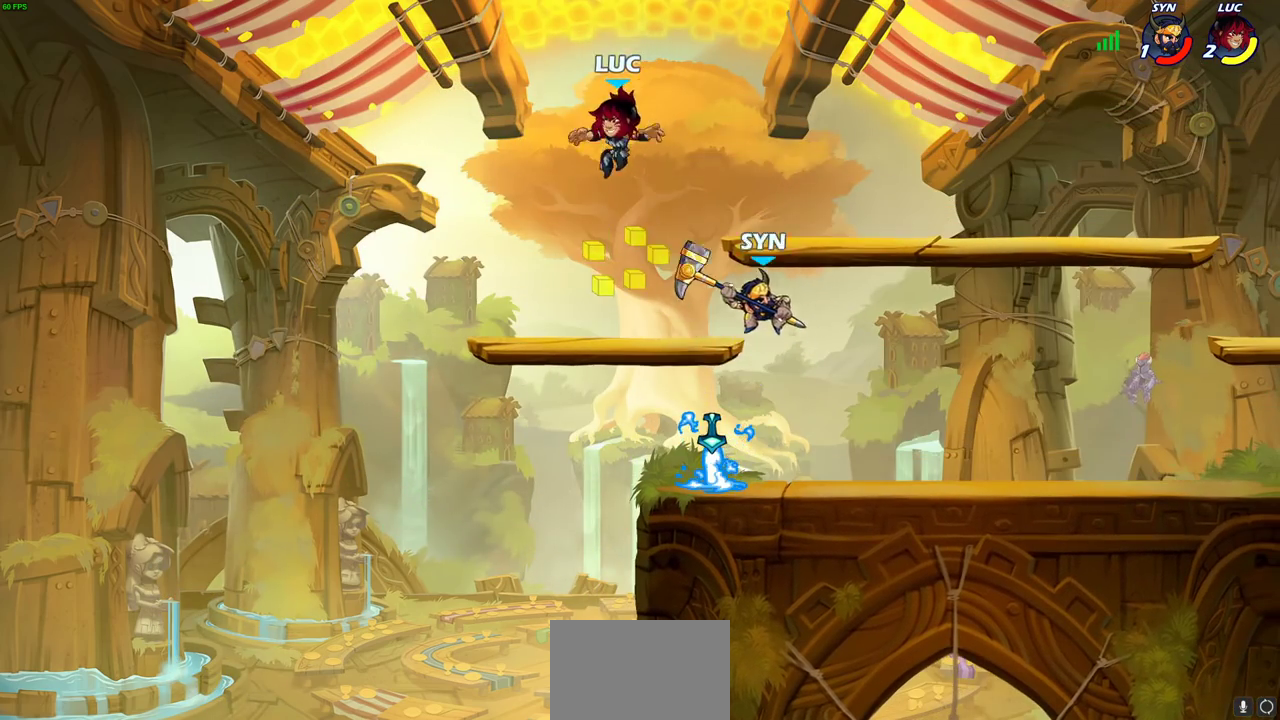
{"dt_ms": 300, "buttons": [], "left_stick": "down-right", "right_stick": "center", "events": [[83, "left_stick", "down"], [167, "left_stick", "right"], [267, "left_stick", "down-right"]]}
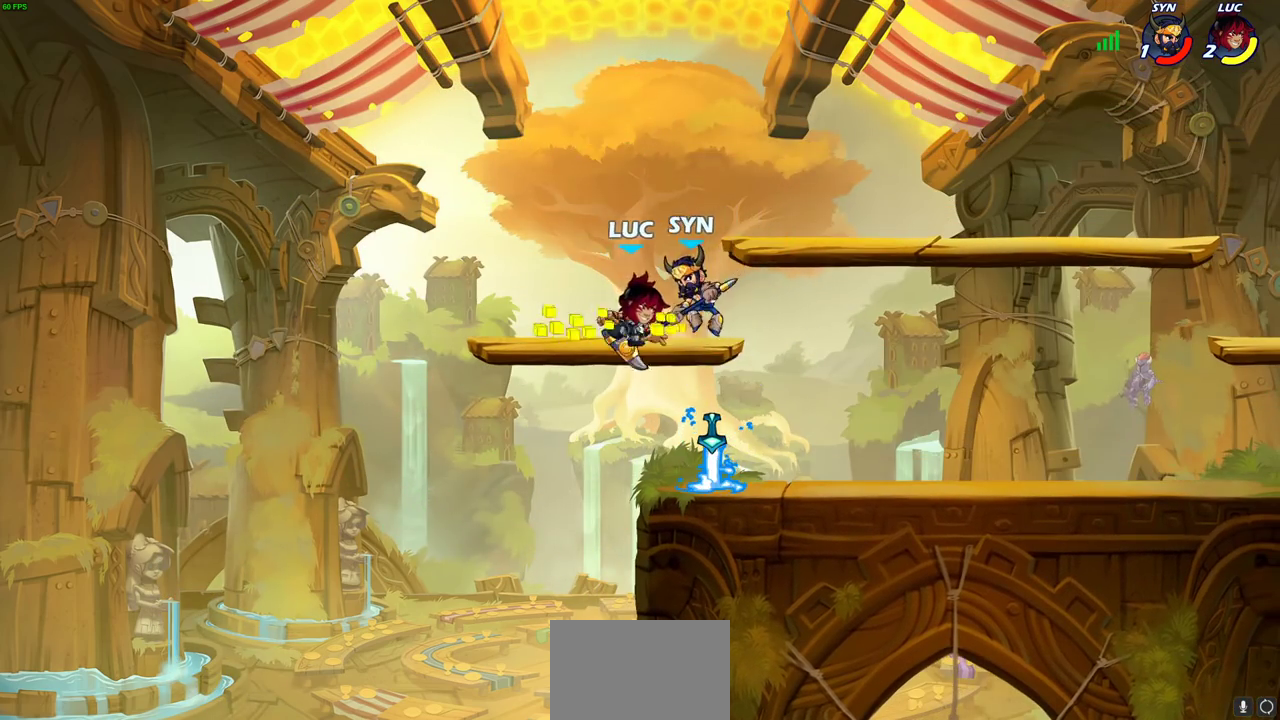
{"dt_ms": 700, "buttons": [], "left_stick": "center", "right_stick": "center", "events": [[33, "left_stick", "down"], [217, "left_stick", "down-left"], [400, "R1", "down"], [467, "R1", "up"], [467, "left_stick", "right"], [583, "left_stick", "center"]]}
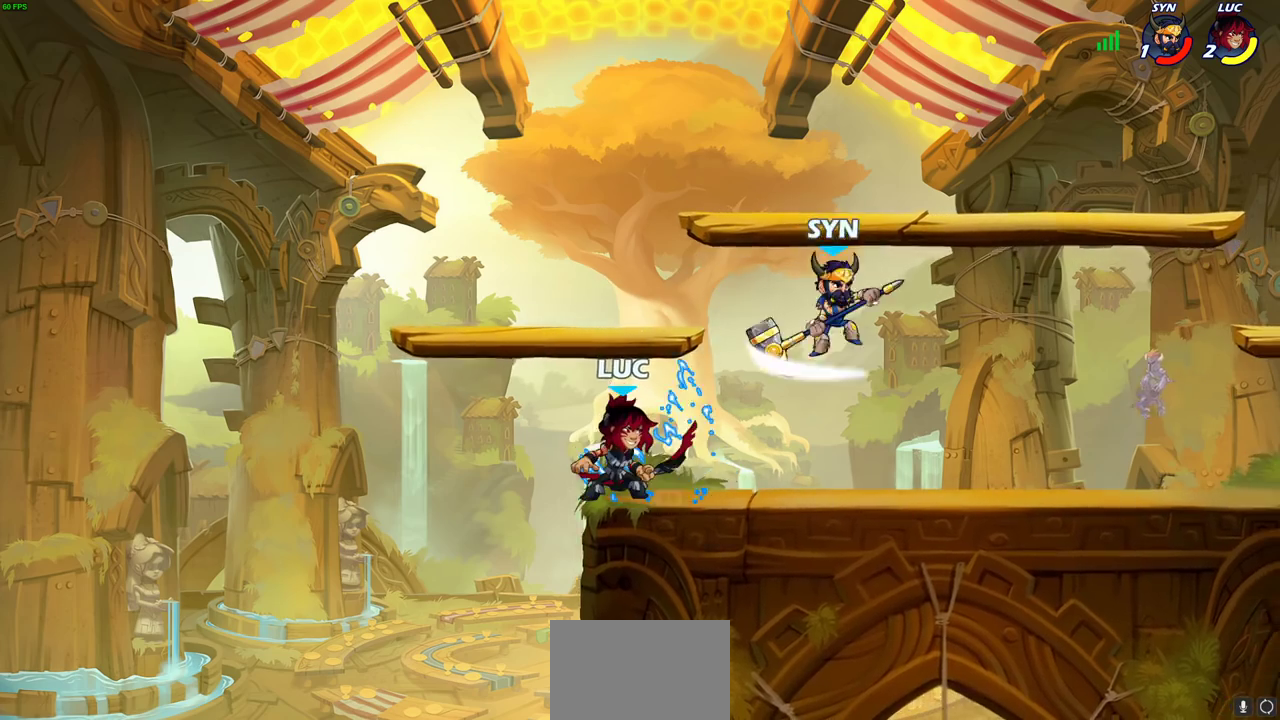
{"dt_ms": 600, "buttons": [], "left_stick": "center", "right_stick": "center", "events": [[50, "left_stick", "right"], [100, "SQUARE", "down"], [200, "left_stick", "center"], [217, "SQUARE", "up"]]}
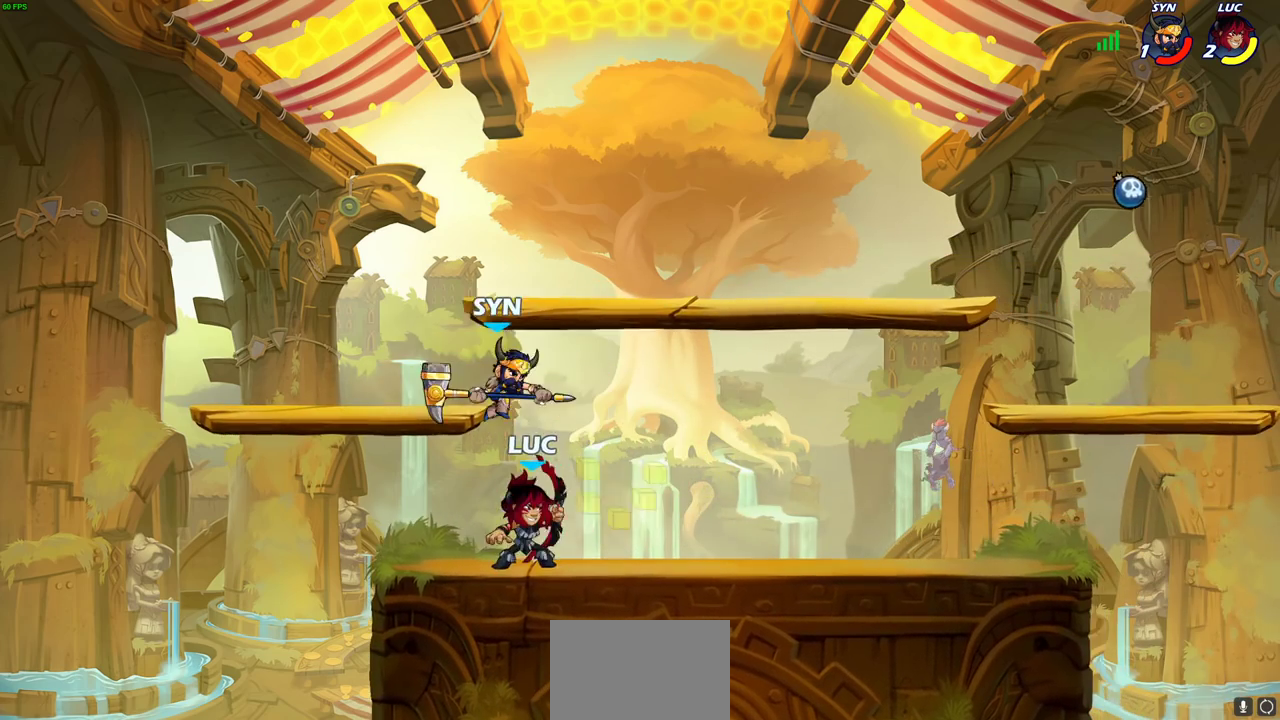
{"dt_ms": 400, "buttons": [], "left_stick": "center", "right_stick": "center", "events": [[33, "left_stick", "left"], [83, "SQUARE", "down"], [100, "left_stick", "center"], [133, "SQUARE", "up"]]}
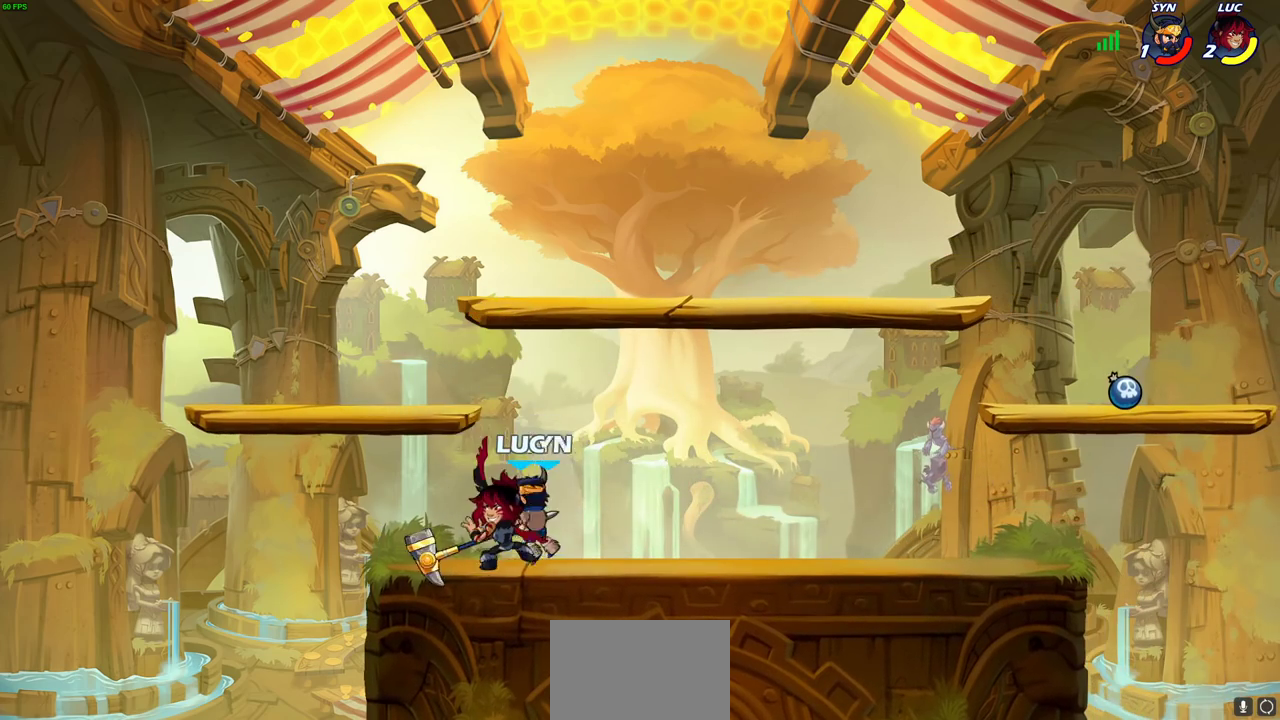
{"dt_ms": 500, "buttons": [], "left_stick": "center", "right_stick": "center", "events": [[167, "left_stick", "right"], [233, "SQUARE", "down"], [317, "SQUARE", "up"], [400, "left_stick", "center"]]}
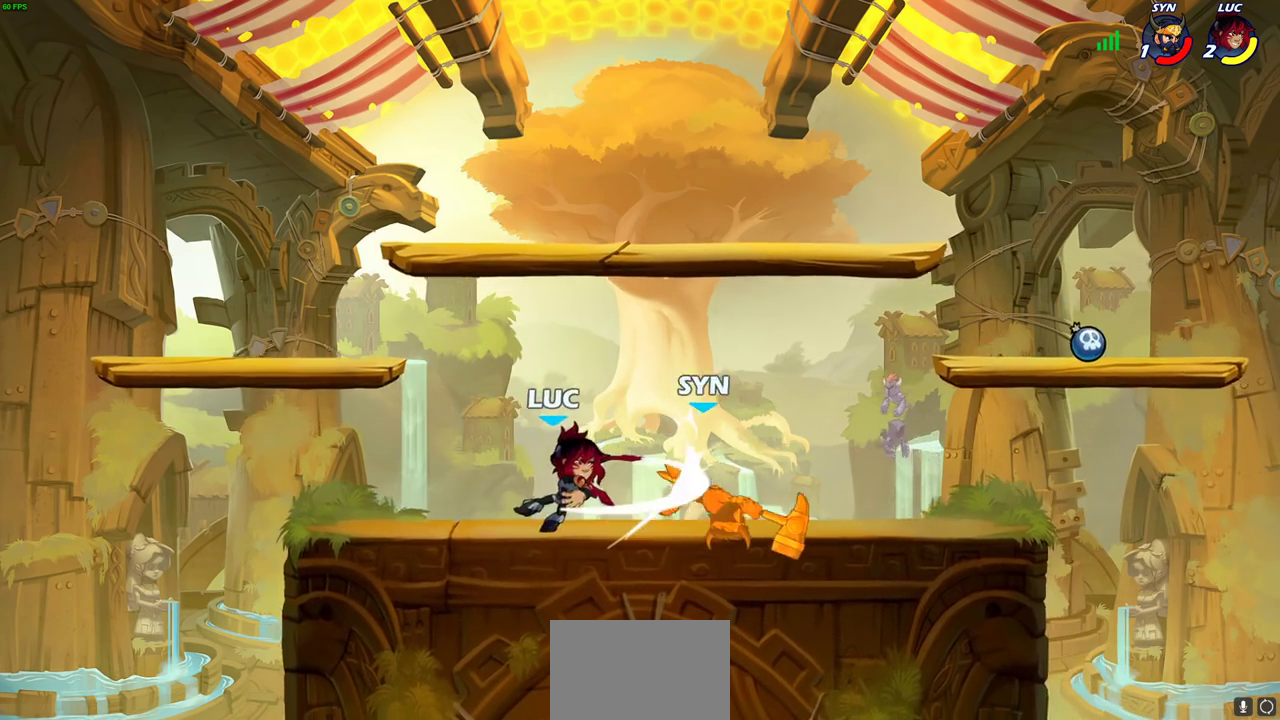
{"dt_ms": 600, "buttons": ["SQUARE"], "left_stick": "center", "right_stick": "center", "events": [[283, "left_stick", "down"], [350, "SQUARE", "down"], [450, "SQUARE", "up"], [517, "SQUARE", "down"], [517, "left_stick", "center"]]}
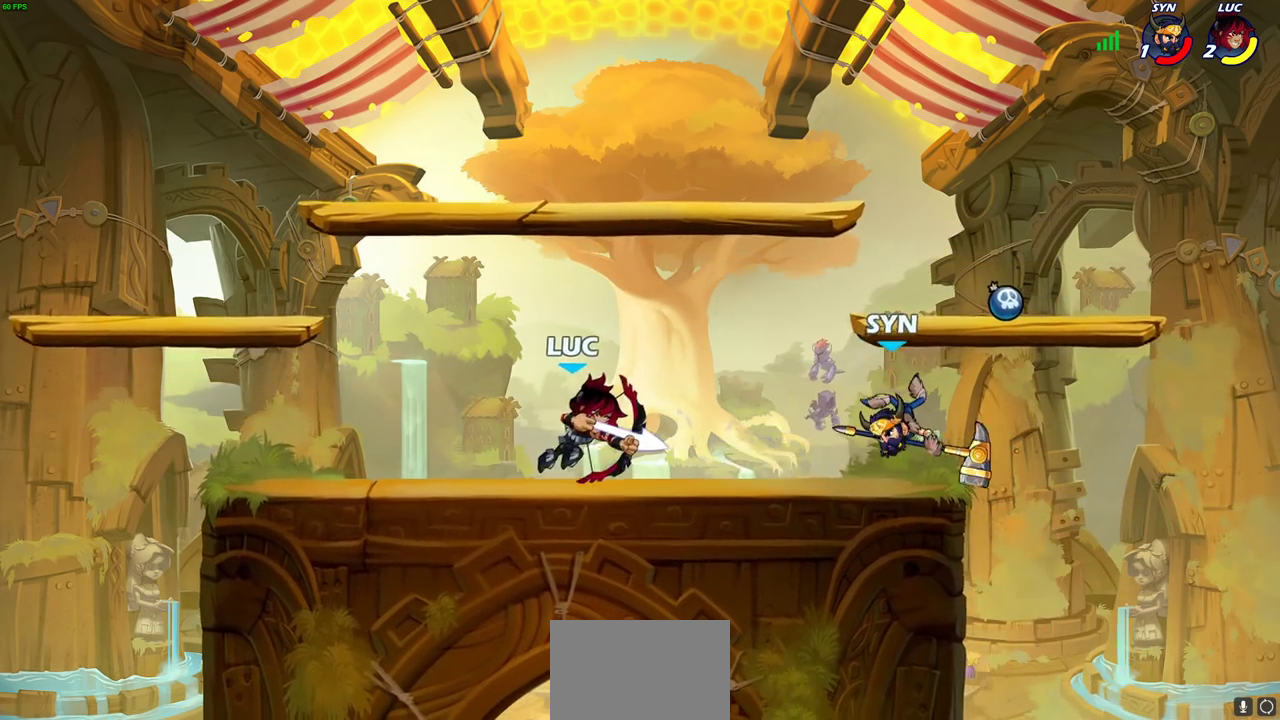
{"dt_ms": 600, "buttons": [], "left_stick": "left", "right_stick": "center", "events": [[17, "SQUARE", "up"], [83, "SQUARE", "down"], [167, "SQUARE", "up"], [383, "CIRCLE", "down"], [450, "CIRCLE", "up"], [533, "left_stick", "left"]]}
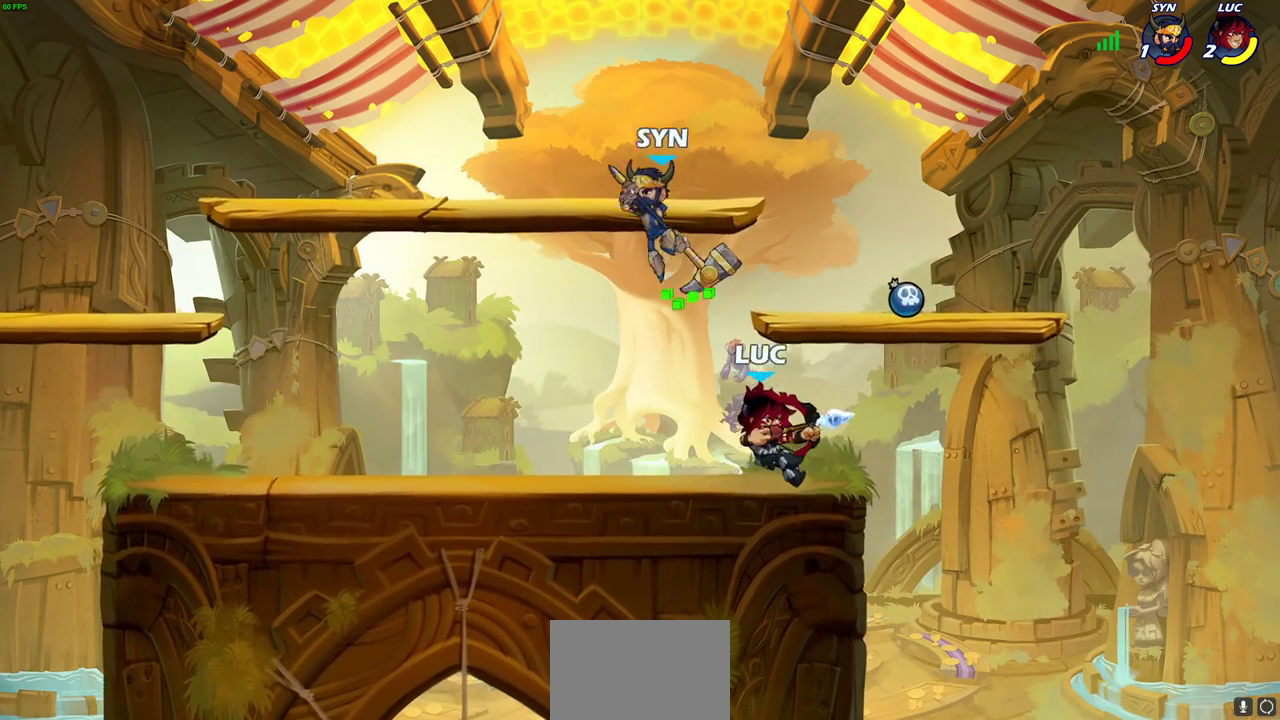
{"dt_ms": 300, "buttons": [], "left_stick": "center", "right_stick": "center", "events": [[83, "left_stick", "center"]]}
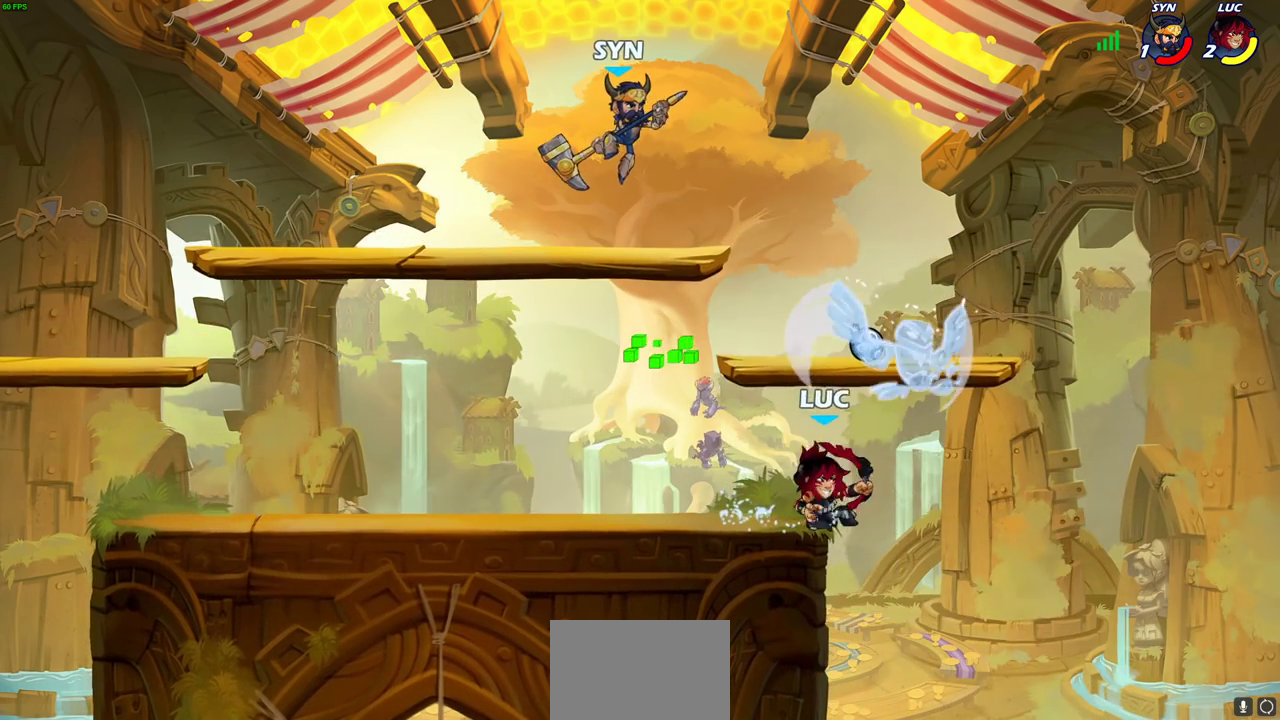
{"dt_ms": 400, "buttons": [], "left_stick": "center", "right_stick": "center", "events": [[183, "left_stick", "right"], [200, "CROSS", "down"], [300, "CROSS", "up"], [350, "left_stick", "center"]]}
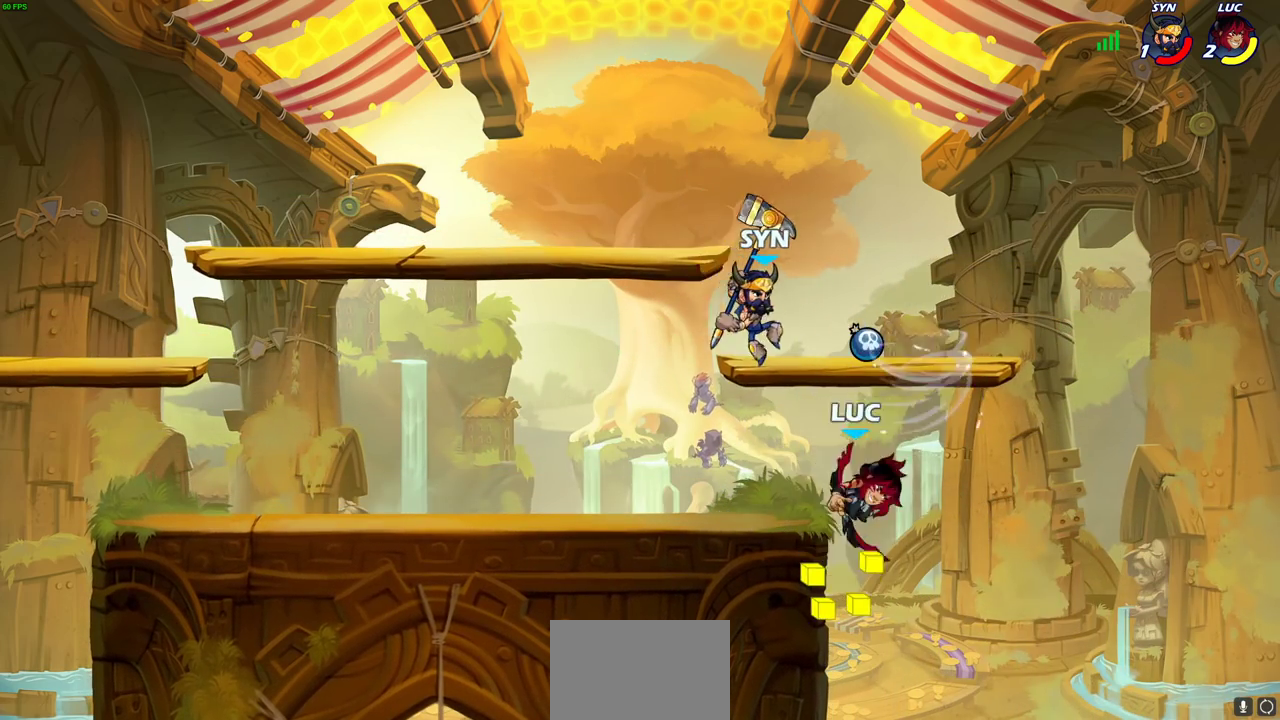
{"dt_ms": 600, "buttons": [], "left_stick": "center", "right_stick": "center", "events": [[17, "R2", "down"], [167, "left_stick", "left"], [200, "CIRCLE", "down"], [233, "R2", "up"], [300, "CIRCLE", "up"], [300, "left_stick", "center"]]}
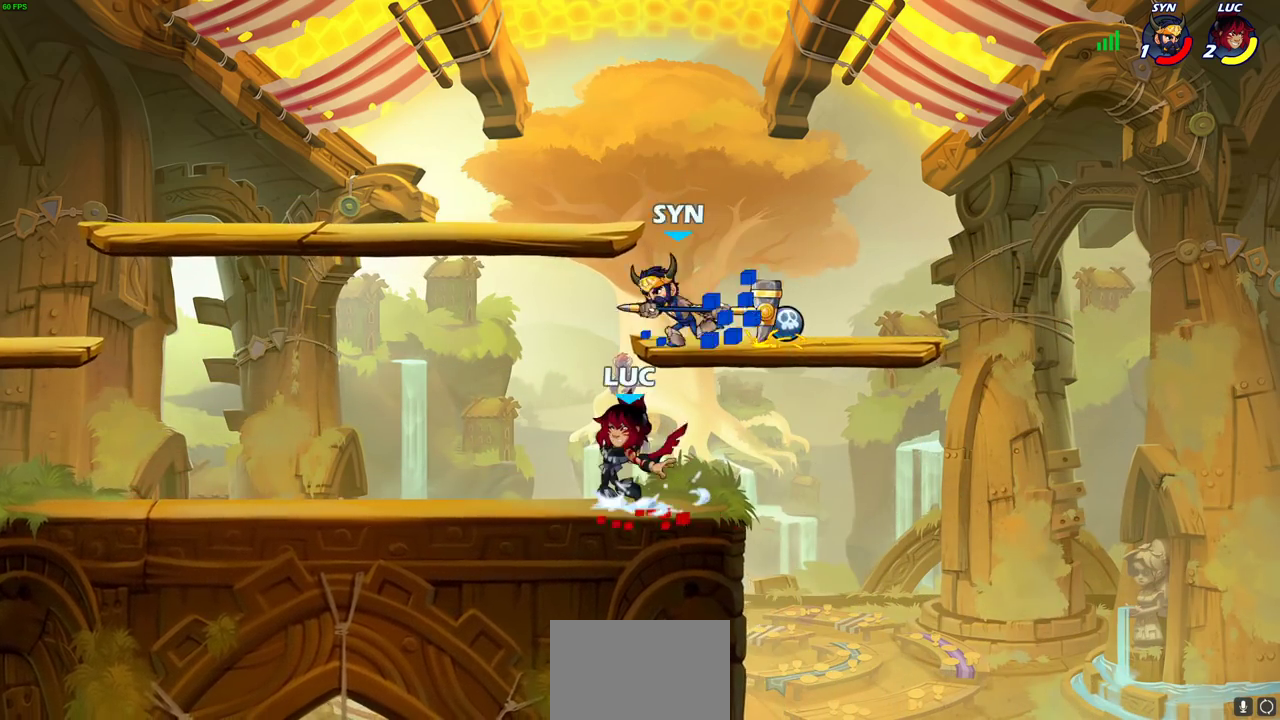
{"dt_ms": 600, "buttons": [], "left_stick": "left", "right_stick": "center", "events": [[433, "left_stick", "left"]]}
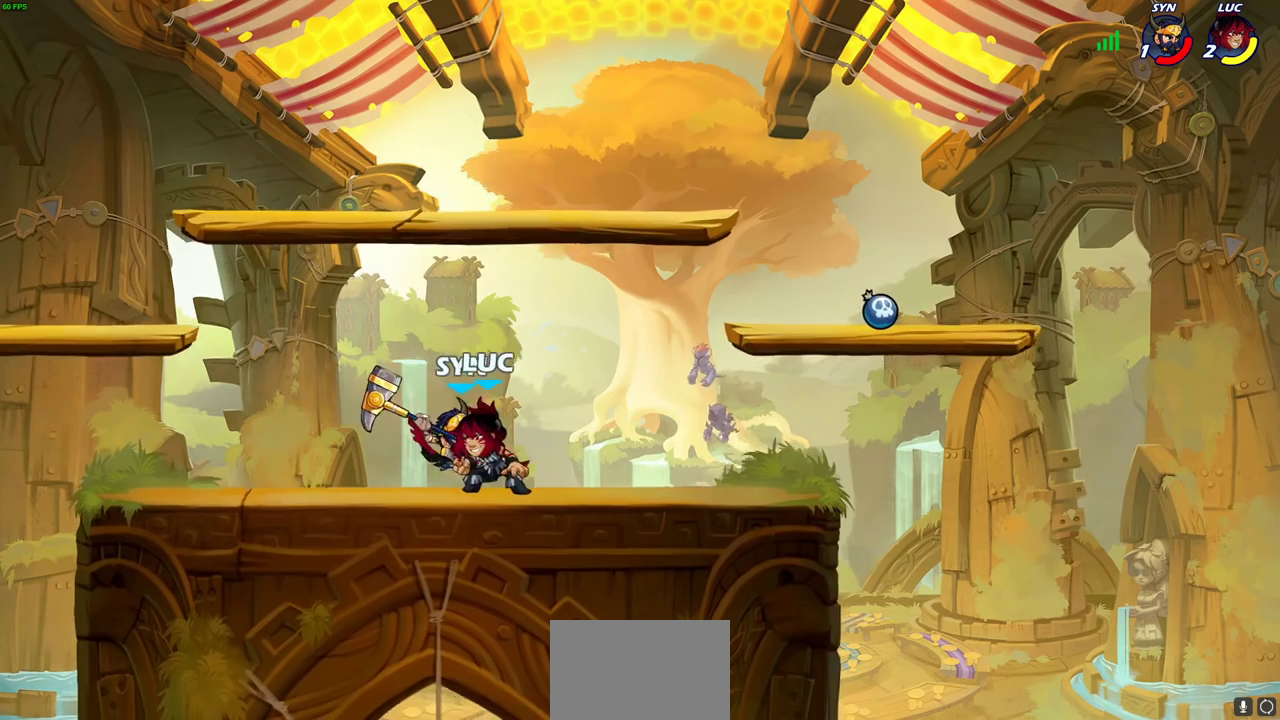
{"dt_ms": 600, "buttons": [], "left_stick": "down", "right_stick": "center", "events": [[33, "CROSS", "down"], [167, "CROSS", "up"], [333, "left_stick", "down"], [450, "left_stick", "up-right"], [533, "left_stick", "down"]]}
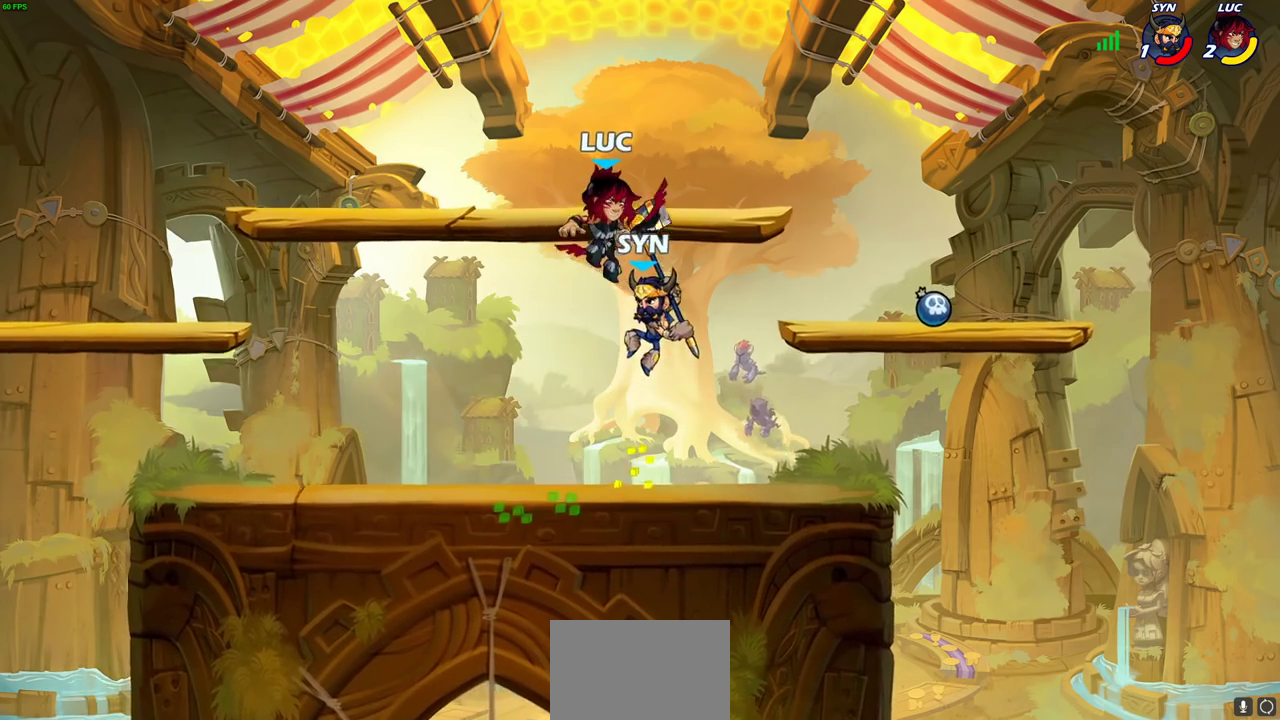
{"dt_ms": 300, "buttons": [], "left_stick": "down-left", "right_stick": "center", "events": [[67, "left_stick", "down-left"]]}
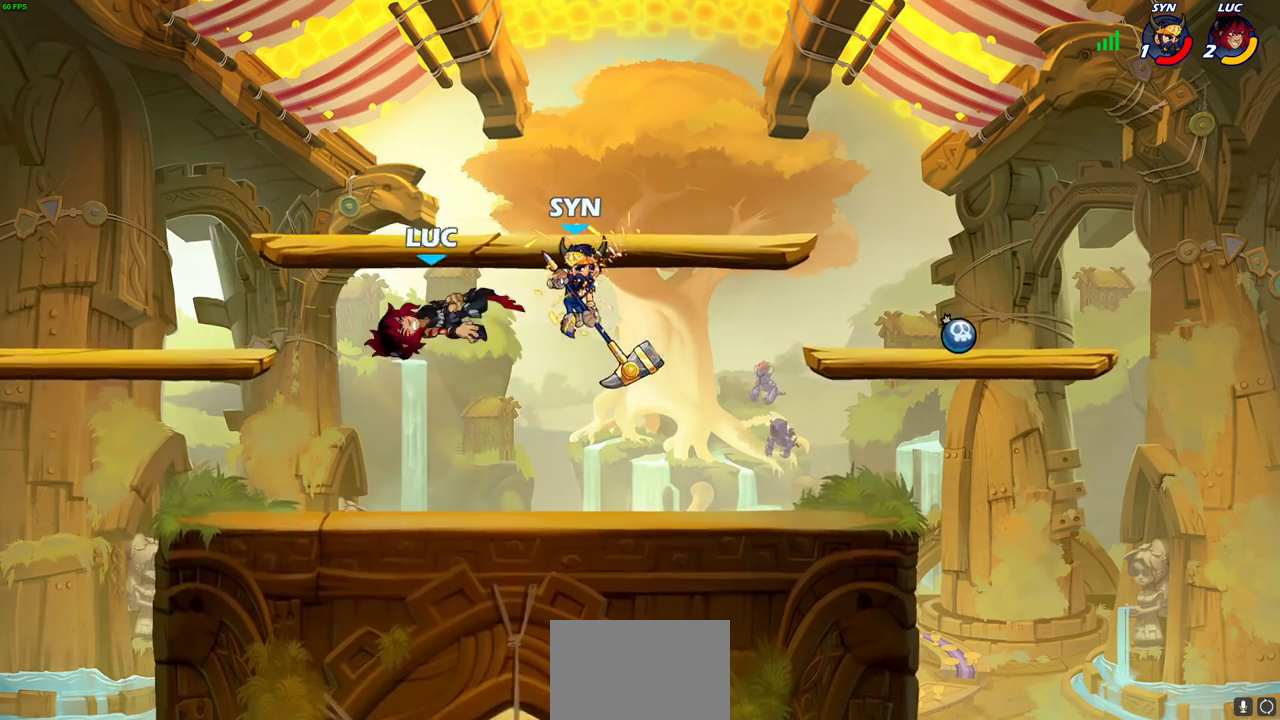
{"dt_ms": 300, "buttons": [], "left_stick": "down", "right_stick": "center", "events": [[67, "left_stick", "up-left"], [150, "left_stick", "left"], [200, "left_stick", "down-left"], [300, "left_stick", "down"]]}
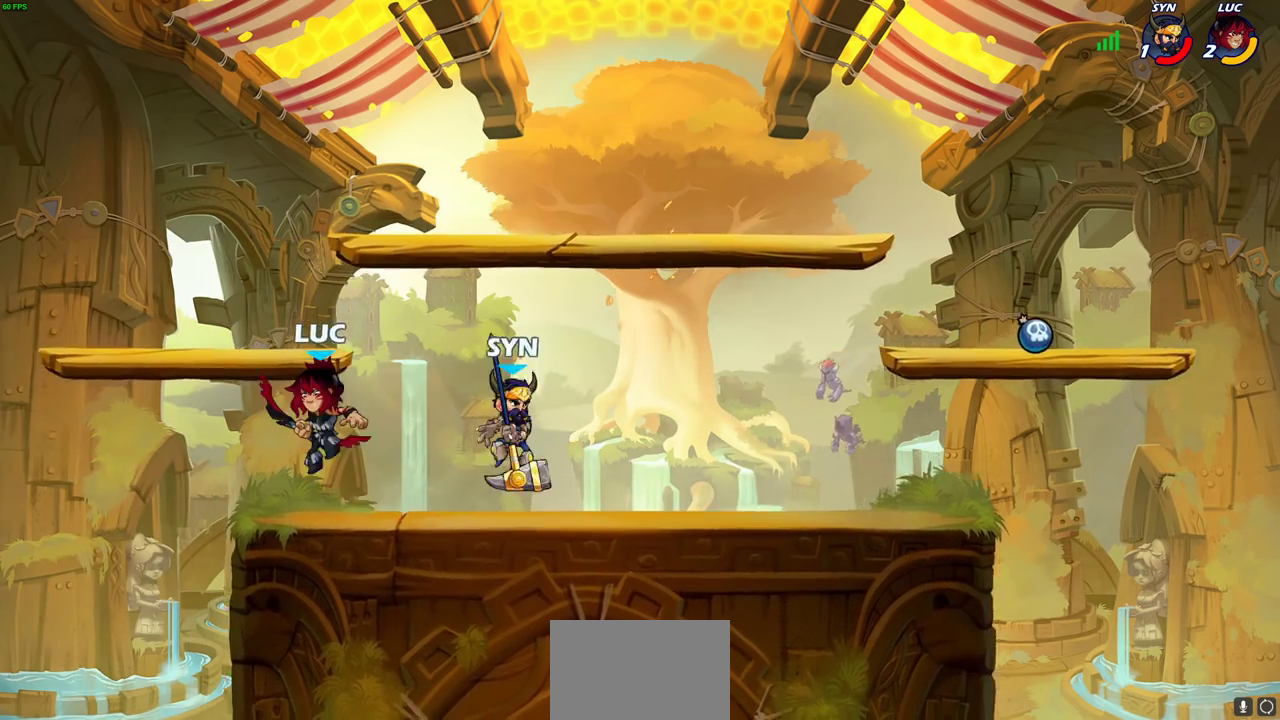
{"dt_ms": 600, "buttons": [], "left_stick": "right", "right_stick": "center", "events": [[117, "left_stick", "left"], [367, "left_stick", "right"], [500, "CROSS", "down"], [583, "CROSS", "up"]]}
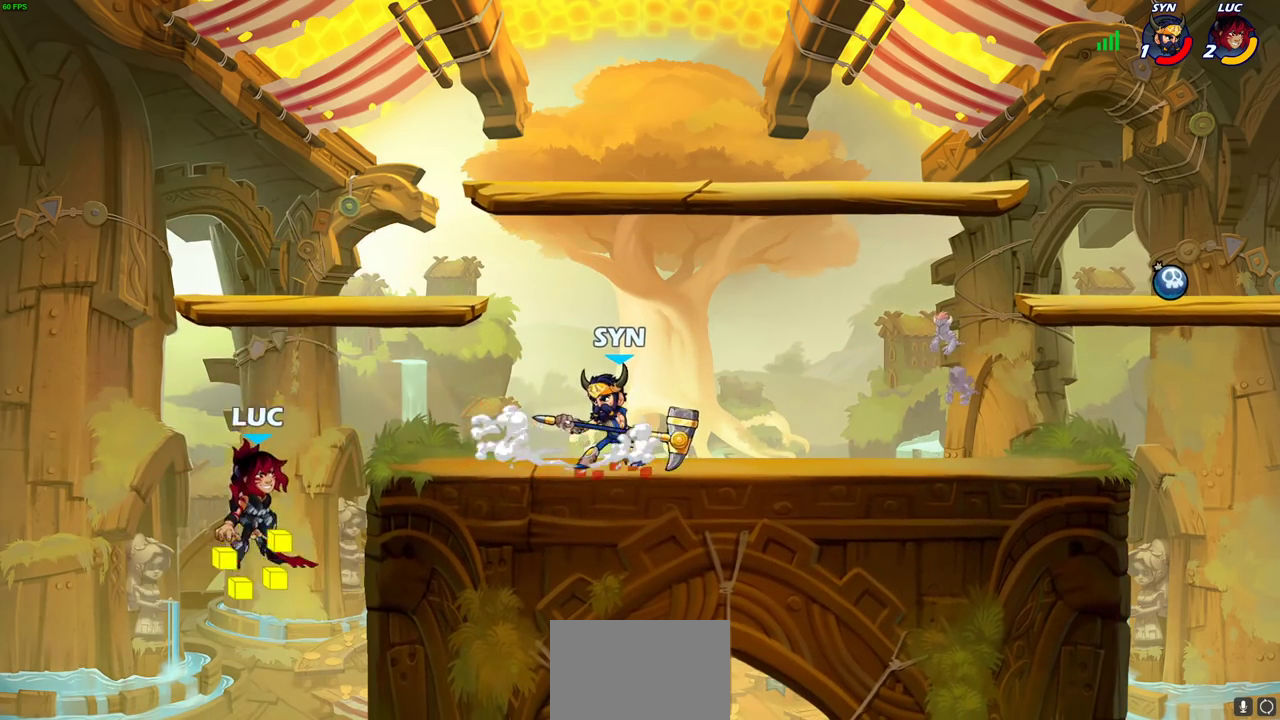
{"dt_ms": 800, "buttons": [], "left_stick": "center", "right_stick": "center", "events": [[200, "CROSS", "down"], [200, "left_stick", "down"], [433, "CROSS", "up"], [467, "left_stick", "down-left"], [567, "left_stick", "right"], [667, "left_stick", "down-right"], [683, "R1", "down"], [750, "R1", "up"], [767, "left_stick", "center"]]}
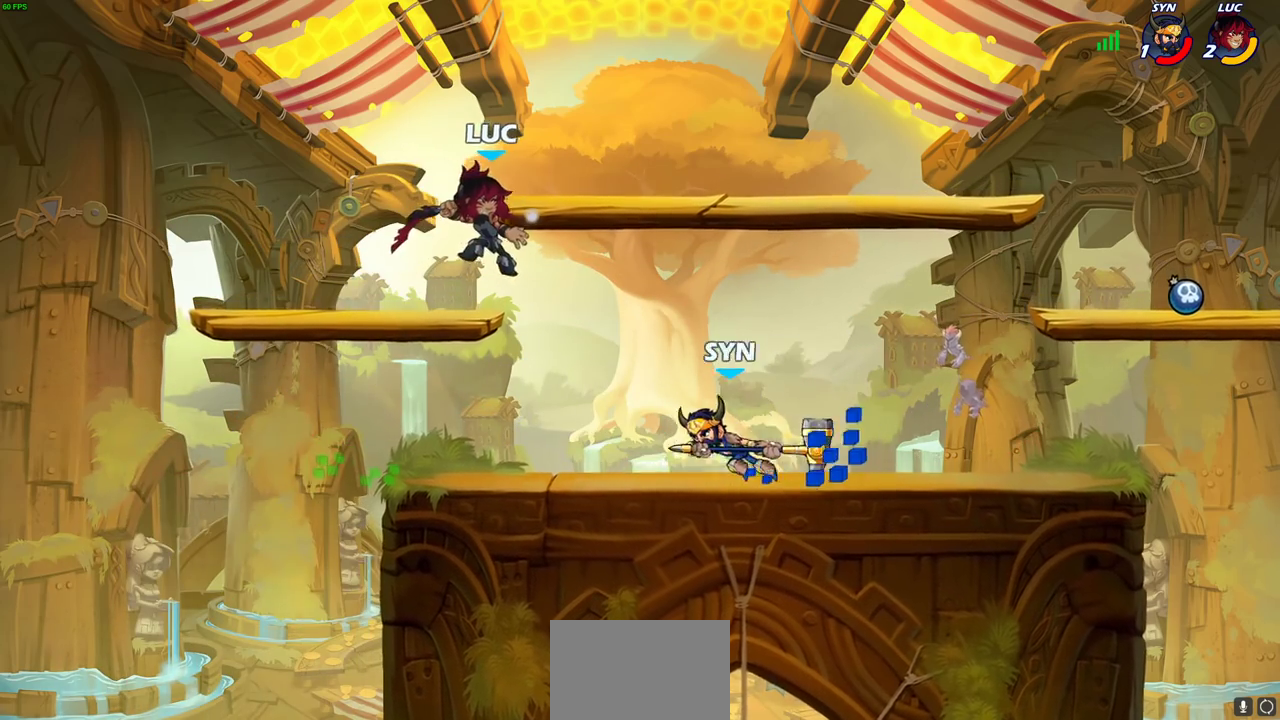
{"dt_ms": 300, "buttons": [], "left_stick": "center", "right_stick": "center", "events": []}
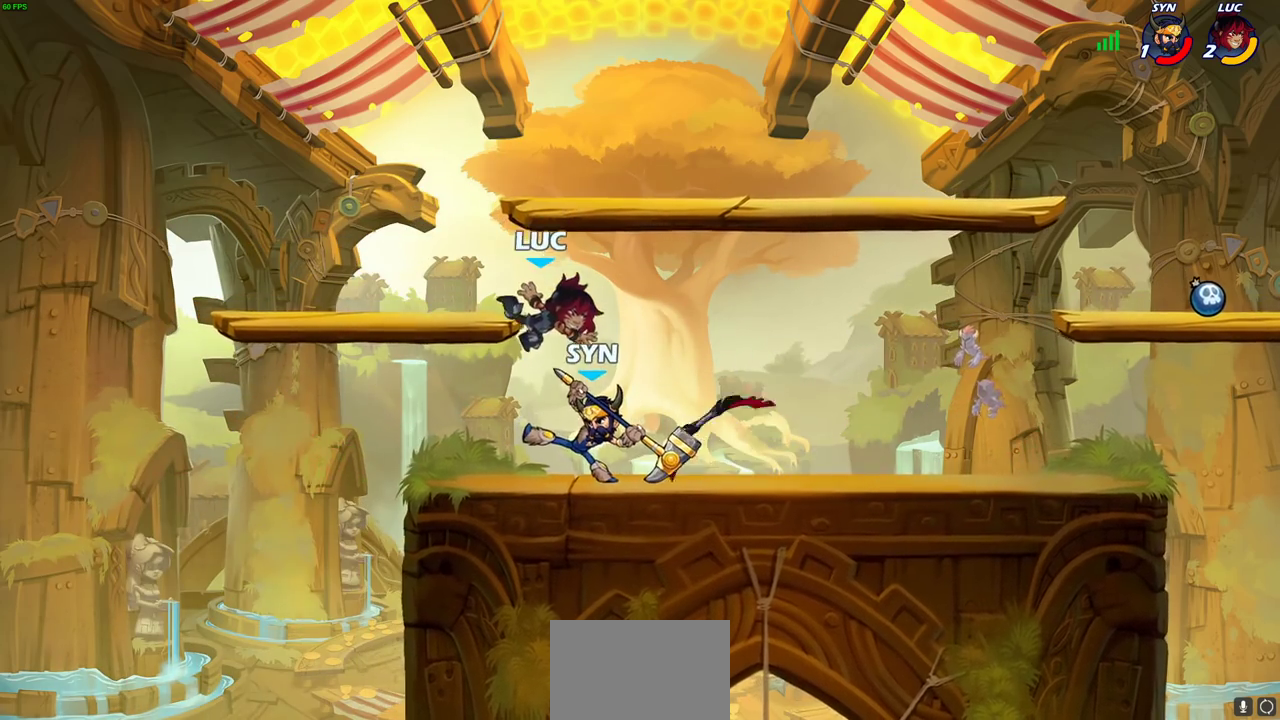
{"dt_ms": 400, "buttons": ["SQUARE"], "left_stick": "center", "right_stick": "center", "events": [[50, "left_stick", "right"], [133, "left_stick", "center"], [200, "SQUARE", "down"], [267, "SQUARE", "up"], [350, "SQUARE", "down"]]}
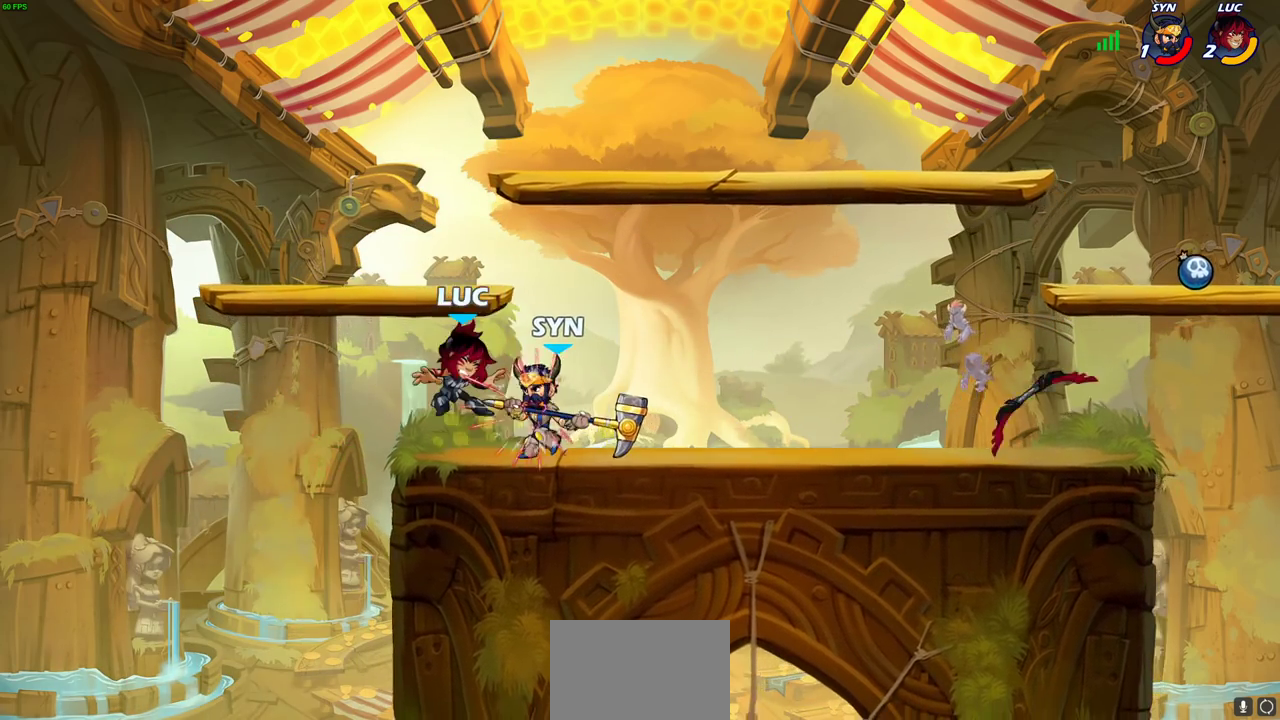
{"dt_ms": 600, "buttons": [], "left_stick": "right", "right_stick": "center", "events": [[50, "SQUARE", "up"], [600, "left_stick", "right"]]}
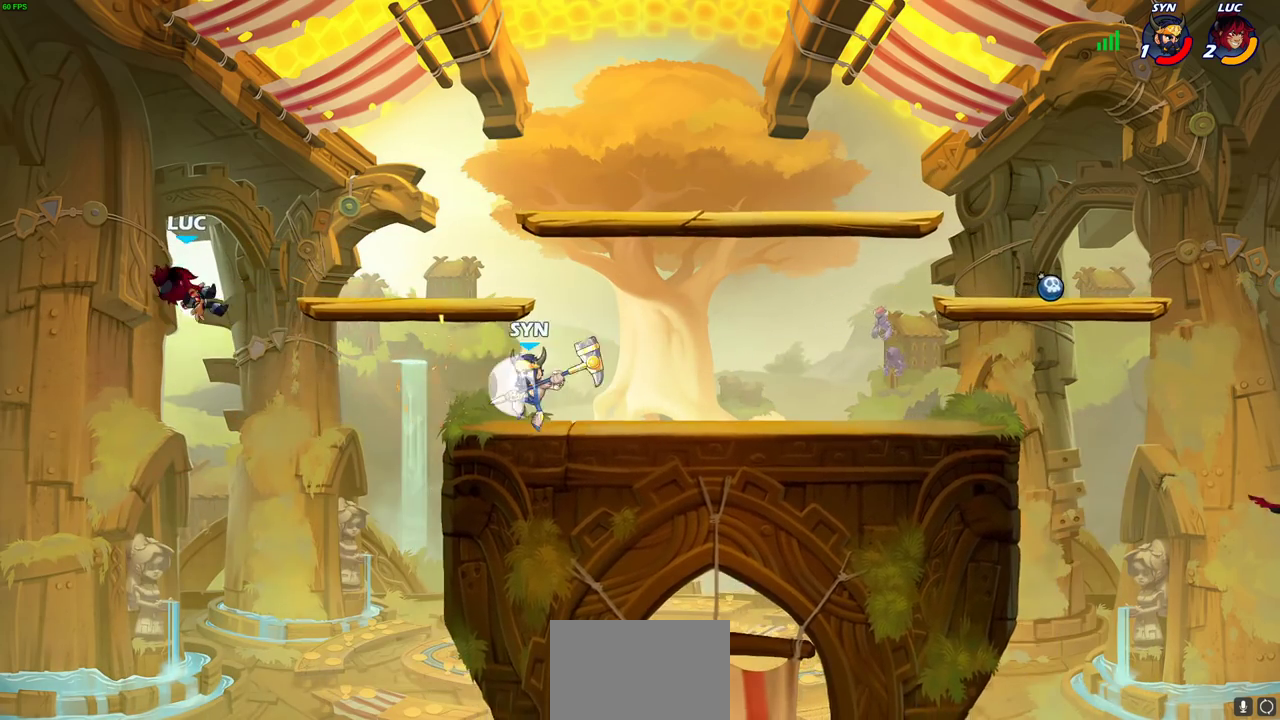
{"dt_ms": 500, "buttons": [], "left_stick": "down-left", "right_stick": "center", "events": [[183, "R2", "down"], [367, "left_stick", "down"], [383, "R2", "up"], [433, "left_stick", "down-left"]]}